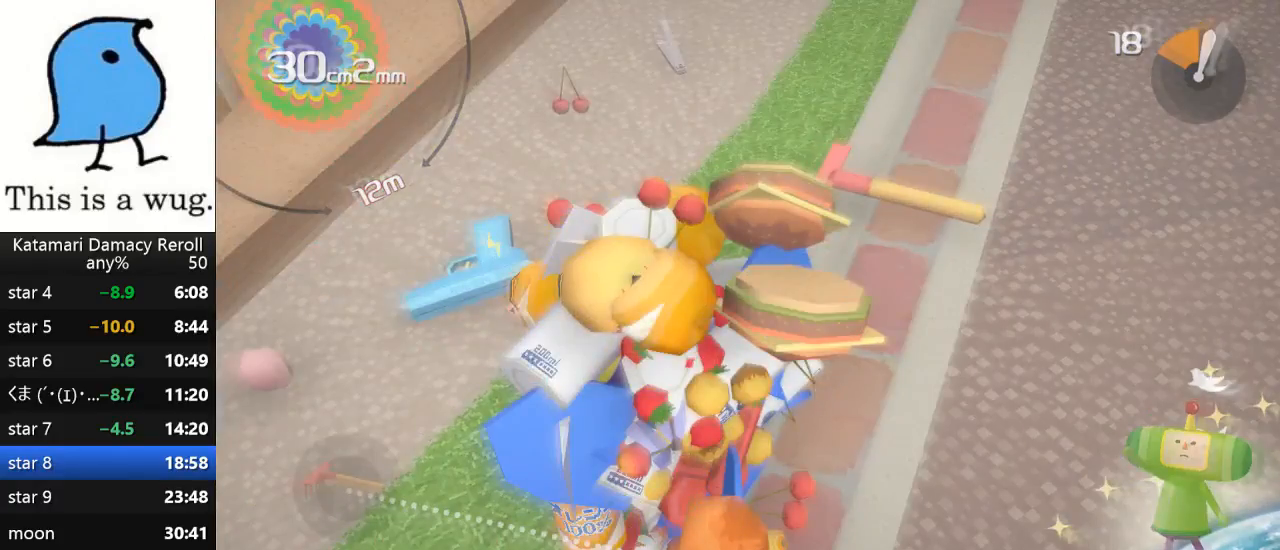
Gameplay with a controller (PlayStation layout); each line is a JSON object with the inputs held at the frame after it. "events" lists button and stick changes between this image and that frame as [ms after this image, input, new state], when the widget could be followed in between. Not read: R3.
{"buttons": [], "left_stick": "up", "right_stick": "up", "events": [[183, "right_stick", "up-right"], [317, "left_stick", "up"], [317, "right_stick", "up"]]}
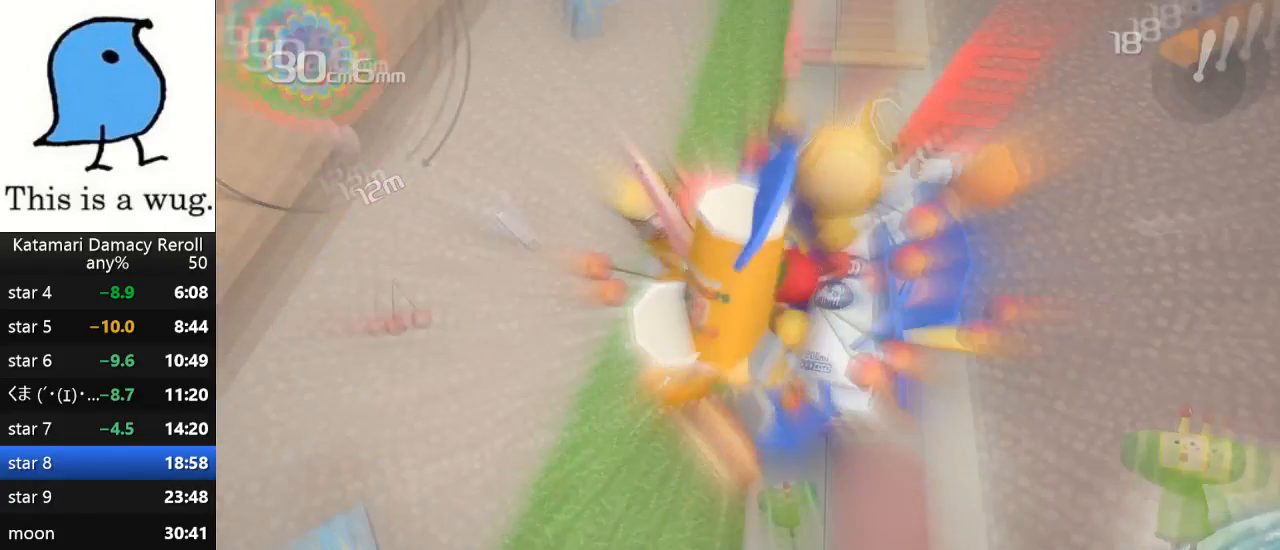
{"buttons": [], "left_stick": "down-left", "right_stick": "up", "events": [[483, "left_stick", "down-left"]]}
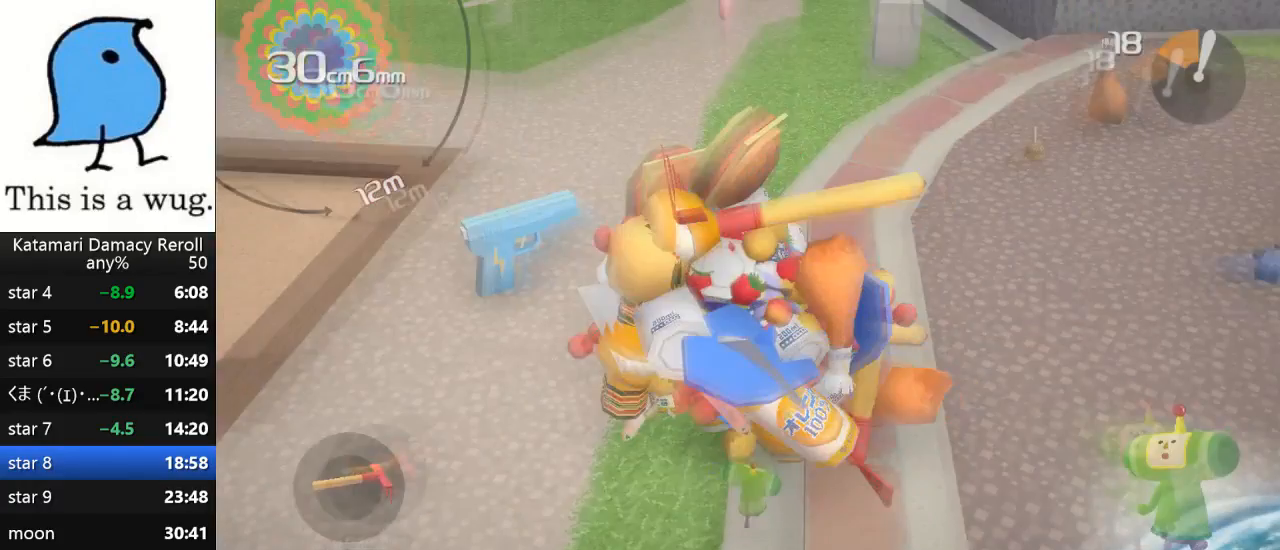
{"buttons": [], "left_stick": "up", "right_stick": "up", "events": [[367, "left_stick", "up"]]}
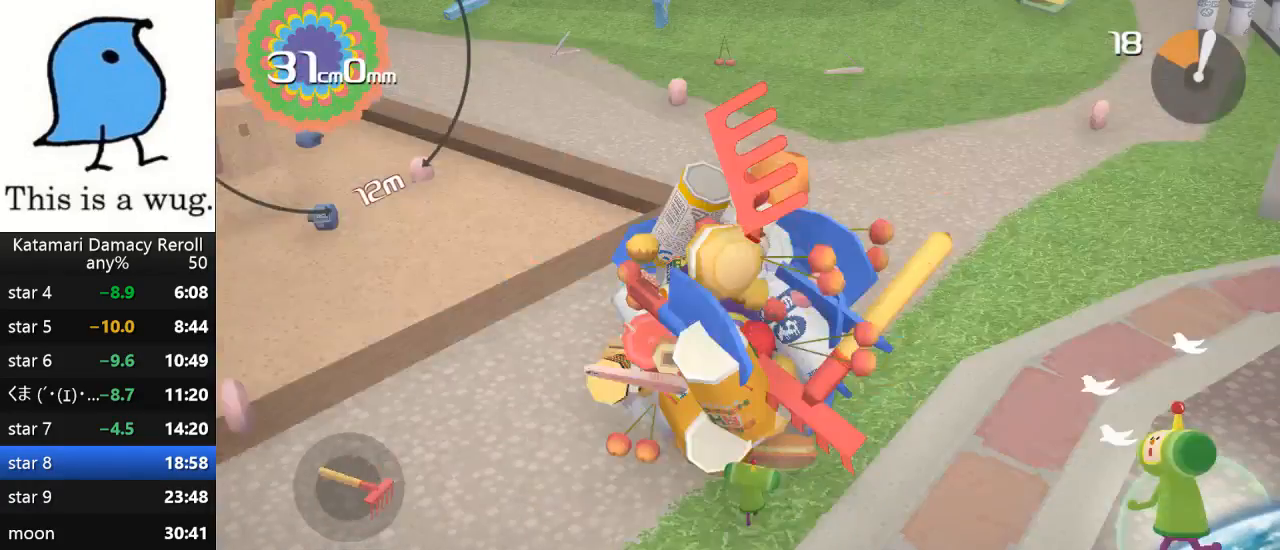
{"buttons": [], "left_stick": "down", "right_stick": "up", "events": [[467, "left_stick", "down"]]}
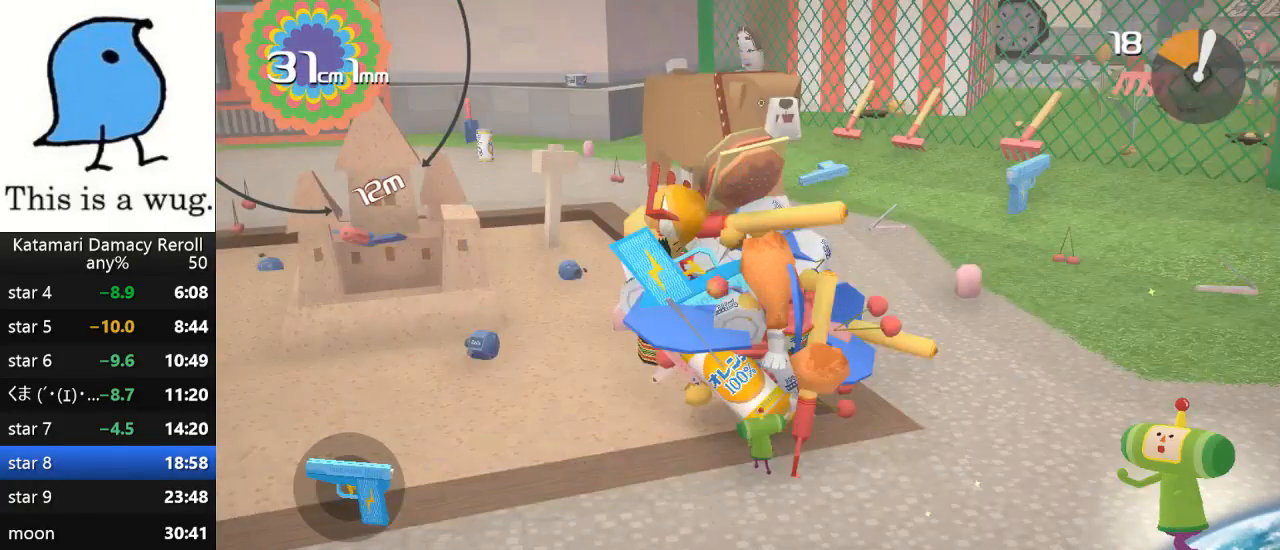
{"buttons": [], "left_stick": "up", "right_stick": "up", "events": [[150, "left_stick", "up"]]}
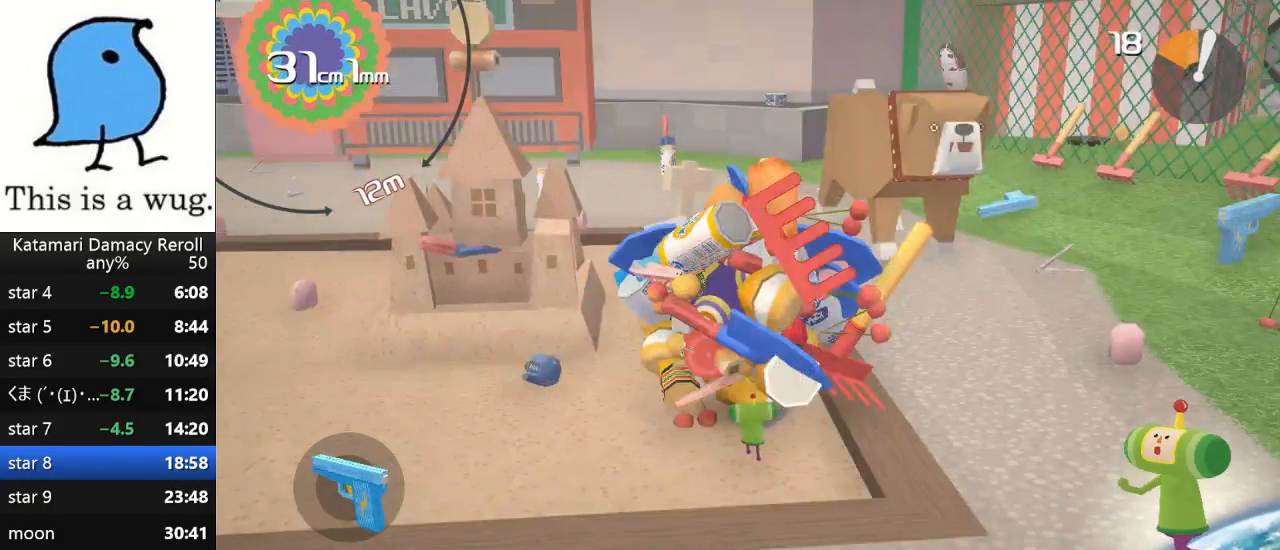
{"buttons": [], "left_stick": "down", "right_stick": "up", "events": [[267, "left_stick", "down"]]}
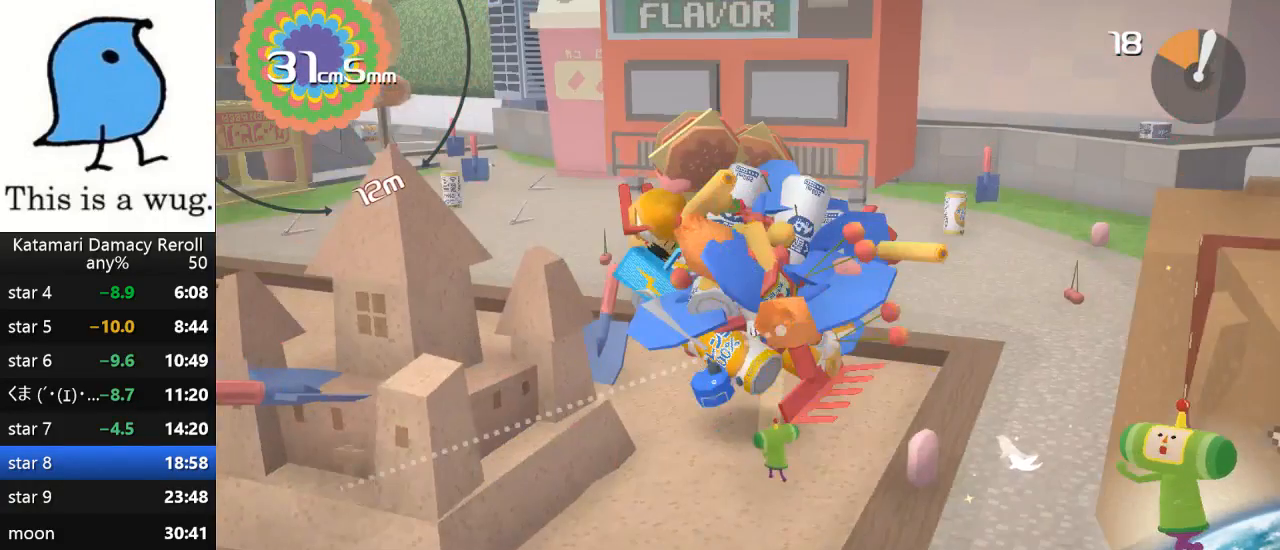
{"buttons": [], "left_stick": "left", "right_stick": "up-left", "events": [[500, "left_stick", "left"], [500, "right_stick", "up-left"]]}
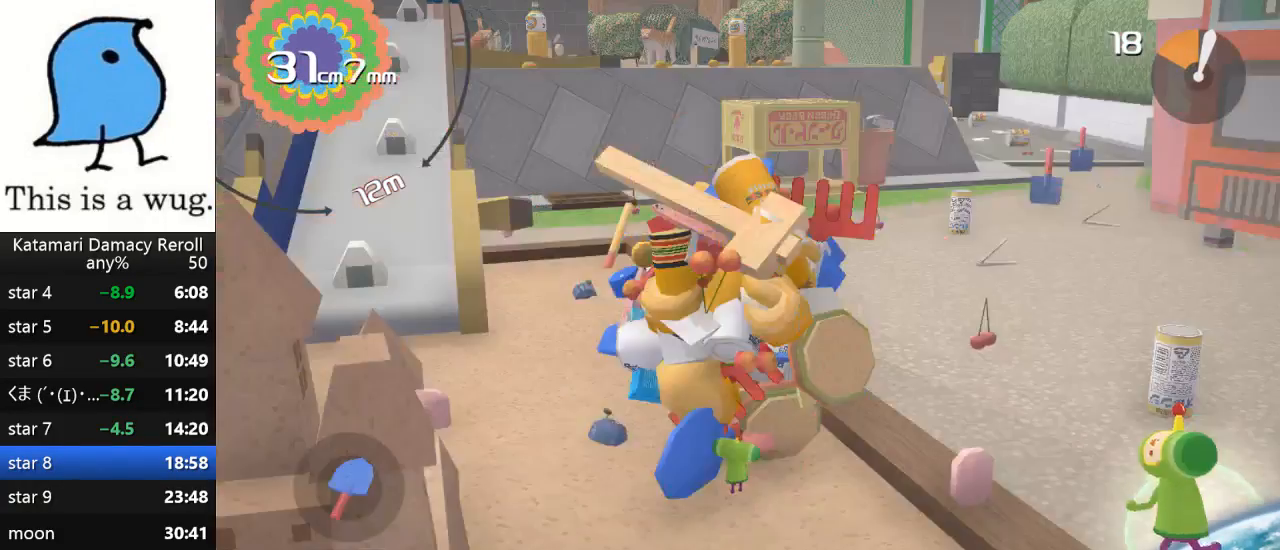
{"buttons": [], "left_stick": "up", "right_stick": "down", "events": [[133, "left_stick", "up"], [133, "right_stick", "down"]]}
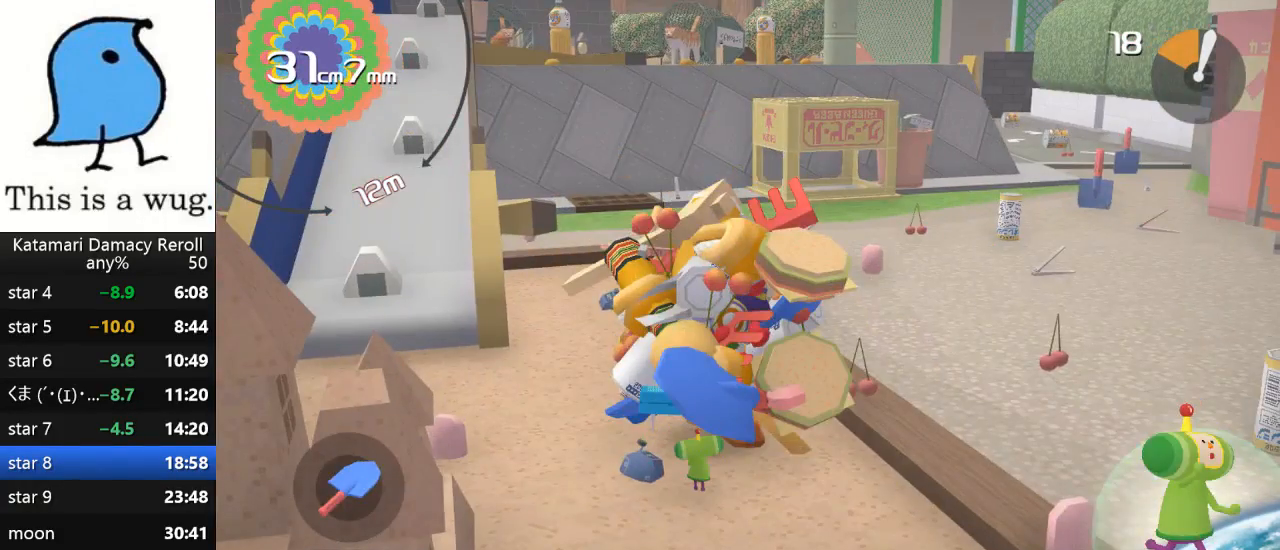
{"buttons": [], "left_stick": "up", "right_stick": "down", "events": [[333, "left_stick", "down"], [333, "right_stick", "up"], [467, "left_stick", "up"], [467, "right_stick", "down"]]}
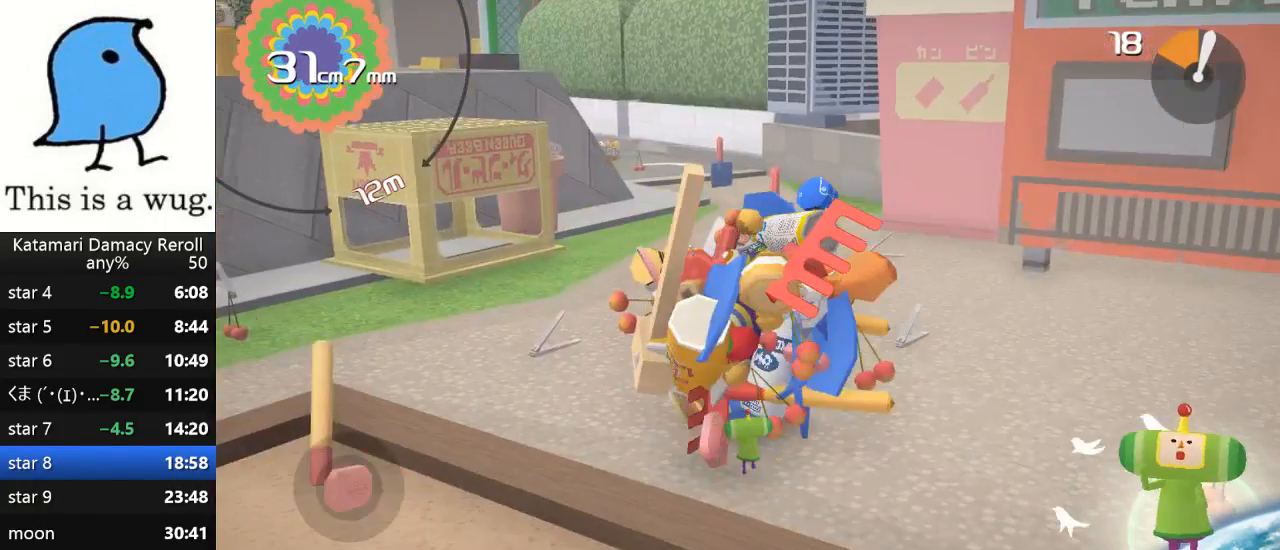
{"buttons": [], "left_stick": "up", "right_stick": "down", "events": []}
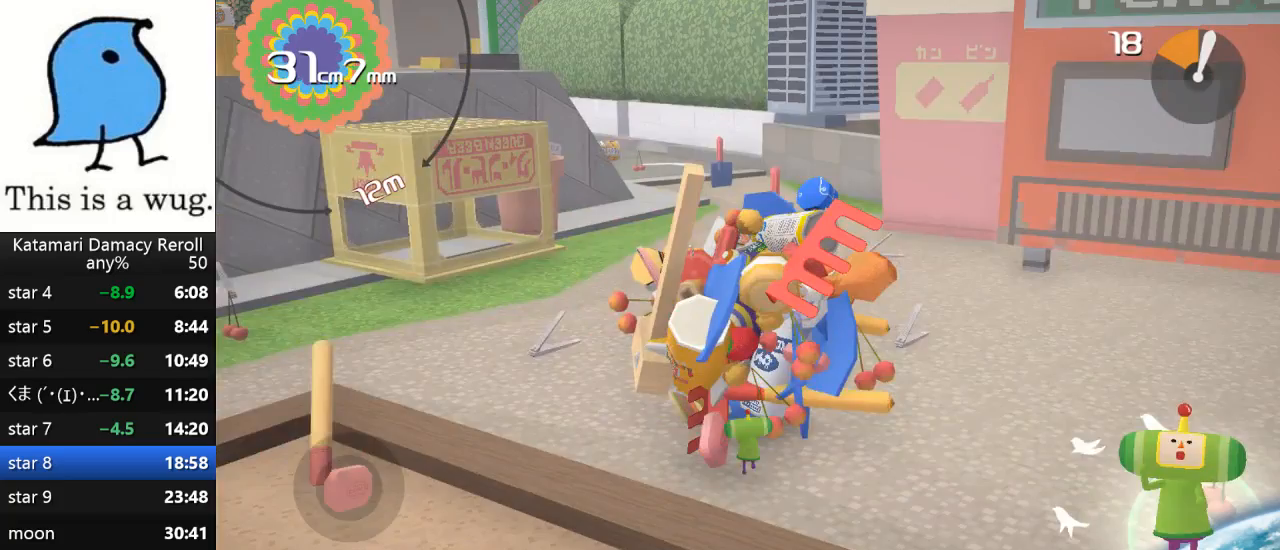
{"buttons": [], "left_stick": "down", "right_stick": "up-left", "events": [[167, "left_stick", "down"], [167, "right_stick", "up-left"]]}
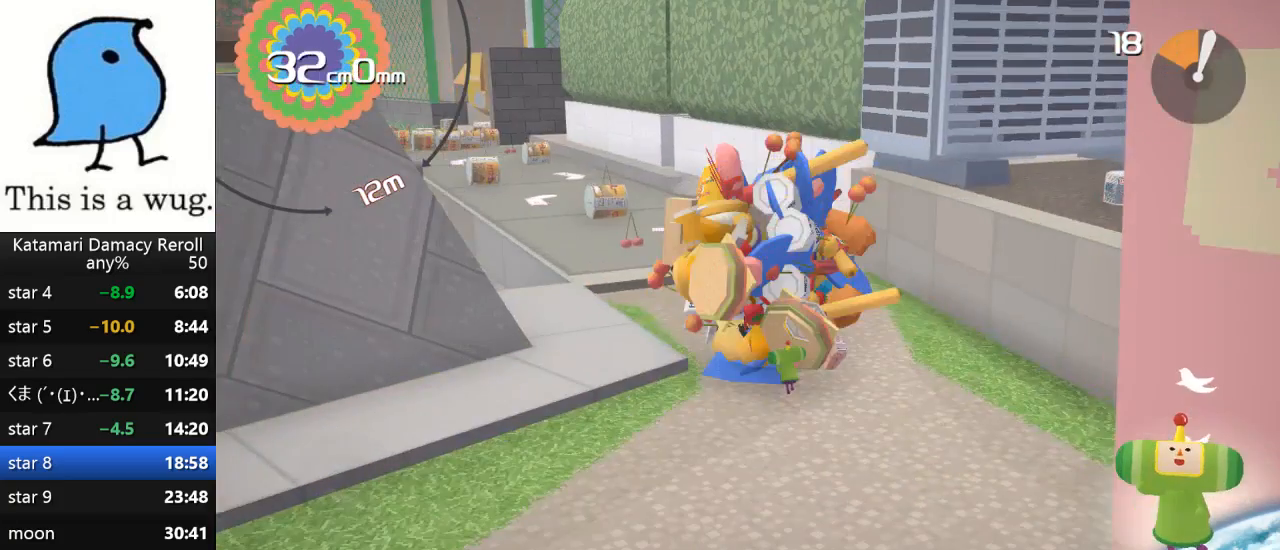
{"buttons": [], "left_stick": "up", "right_stick": "down", "events": [[333, "left_stick", "up"], [333, "right_stick", "down"]]}
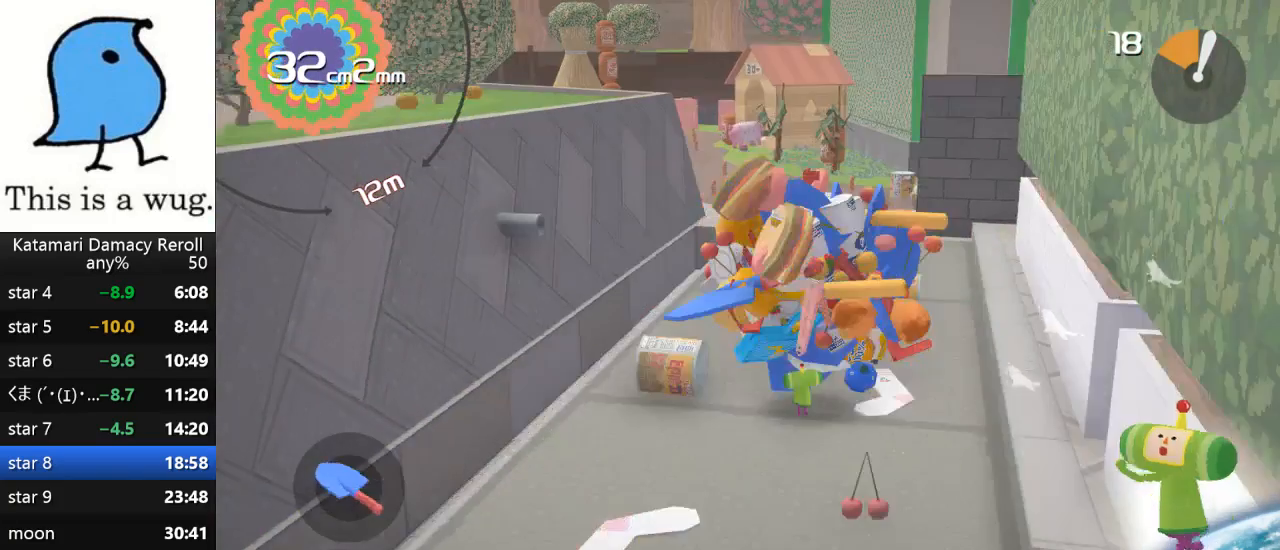
{"buttons": [], "left_stick": "up-left", "right_stick": "up", "events": [[500, "left_stick", "up-left"], [500, "right_stick", "up"]]}
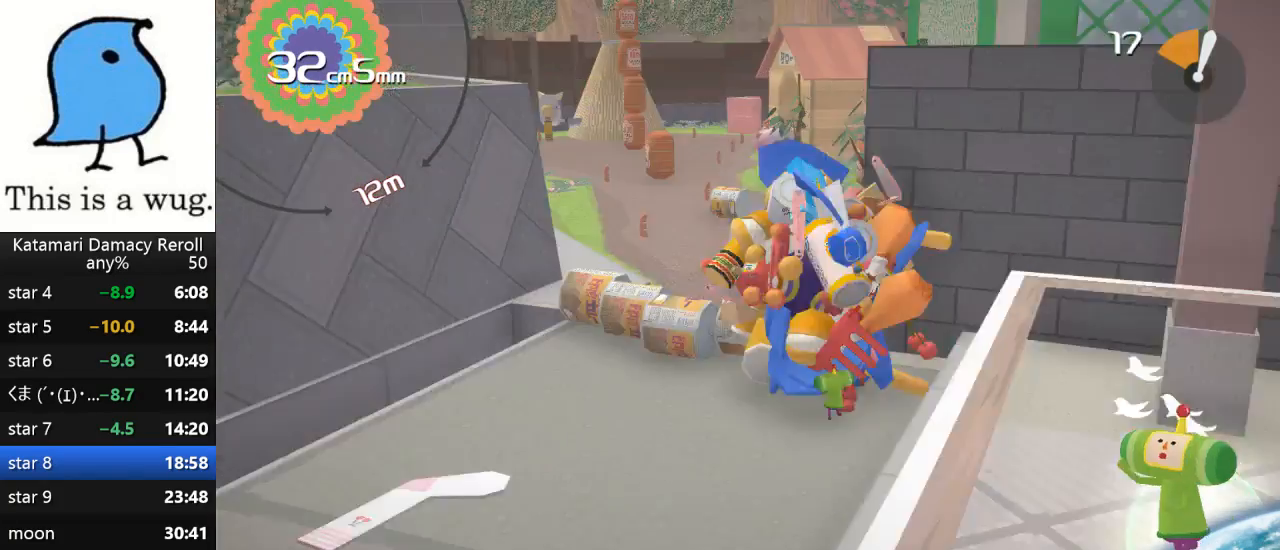
{"buttons": [], "left_stick": "up-left", "right_stick": "down-left", "events": [[83, "right_stick", "down"], [200, "right_stick", "down-left"]]}
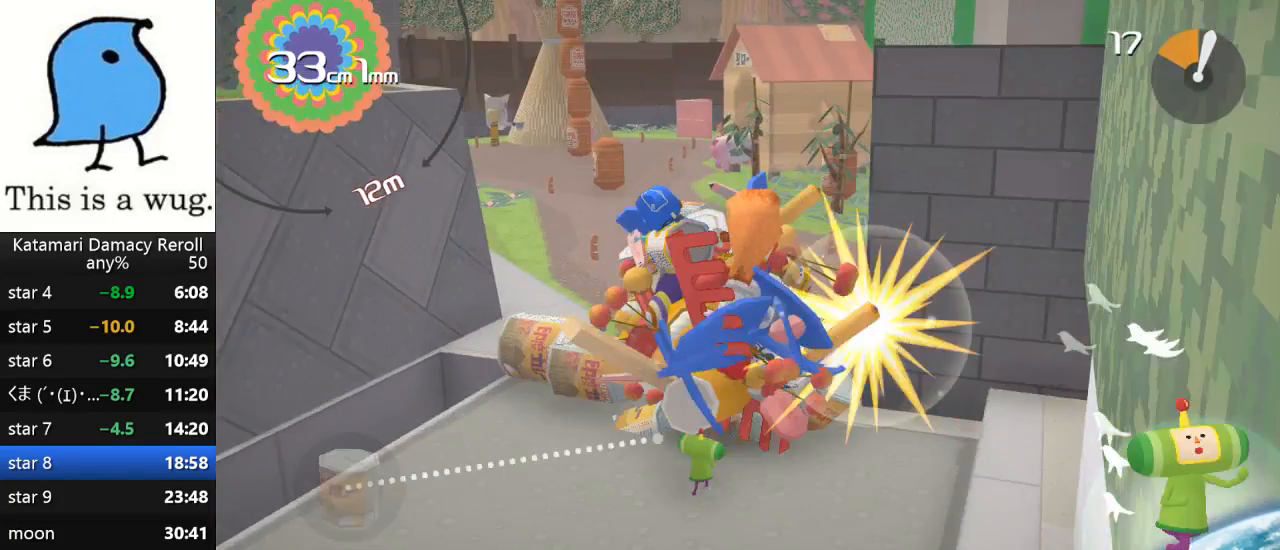
{"buttons": [], "left_stick": "right", "right_stick": "up-right", "events": [[183, "left_stick", "right"], [183, "right_stick", "up-right"]]}
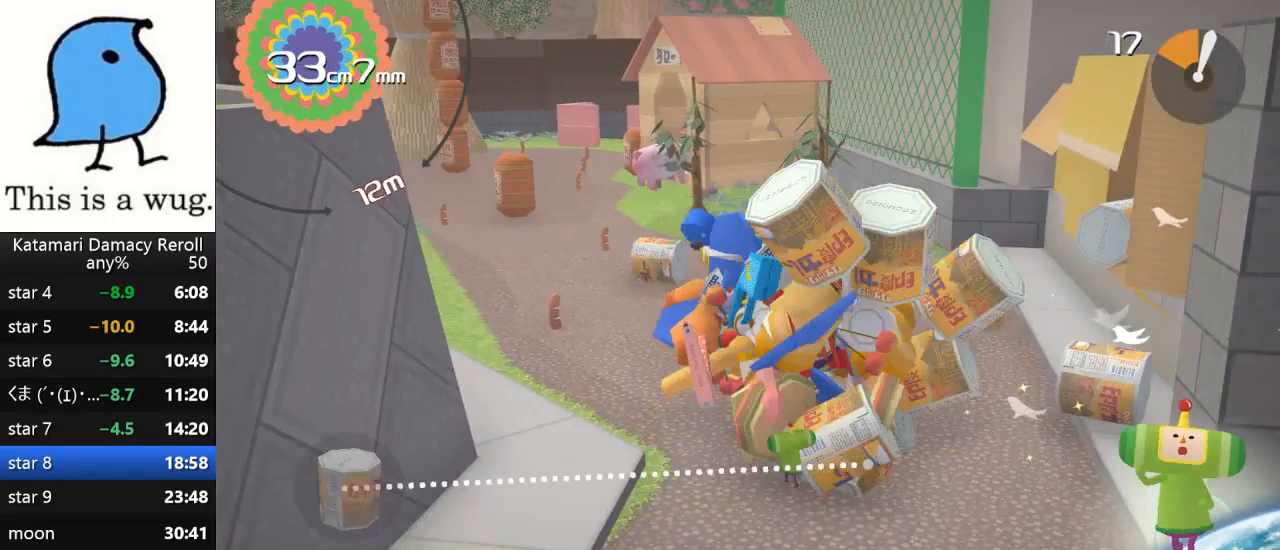
{"buttons": [], "left_stick": "up-left", "right_stick": "up-left", "events": [[383, "left_stick", "up-left"], [467, "right_stick", "up-left"]]}
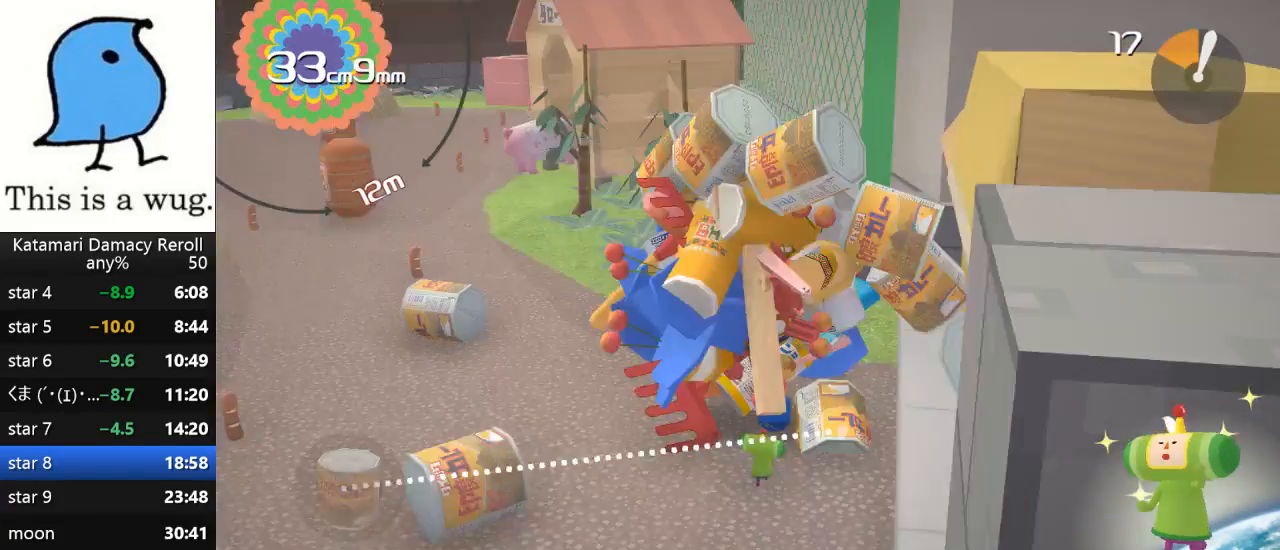
{"buttons": [], "left_stick": "up-left", "right_stick": "up-left", "events": []}
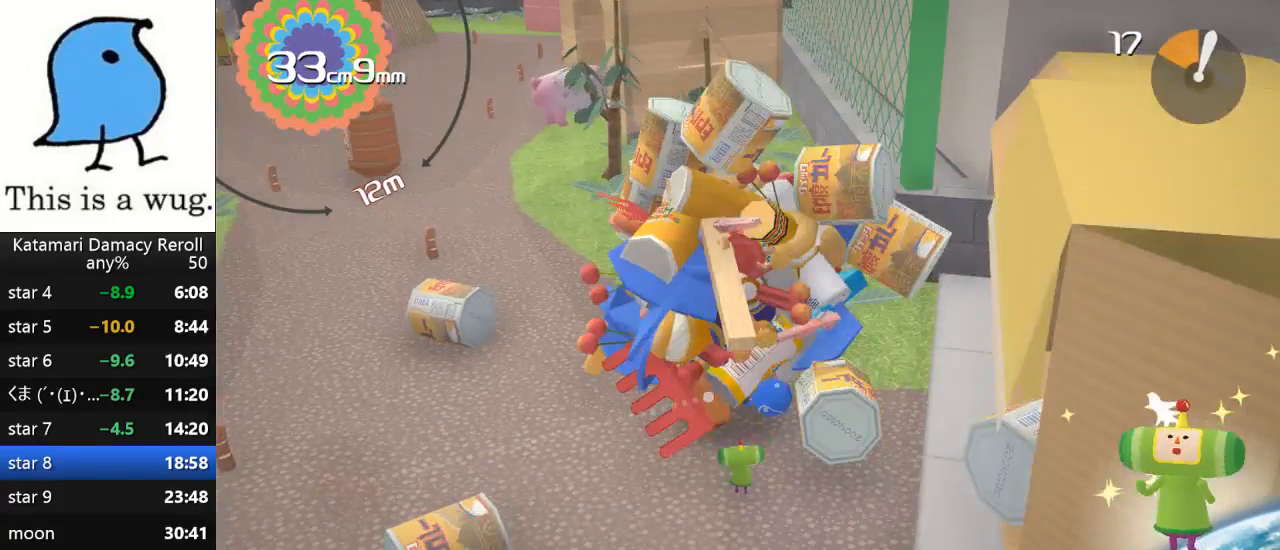
{"buttons": [], "left_stick": "up-right", "right_stick": "up-right", "events": [[100, "left_stick", "up-right"], [100, "right_stick", "up-right"]]}
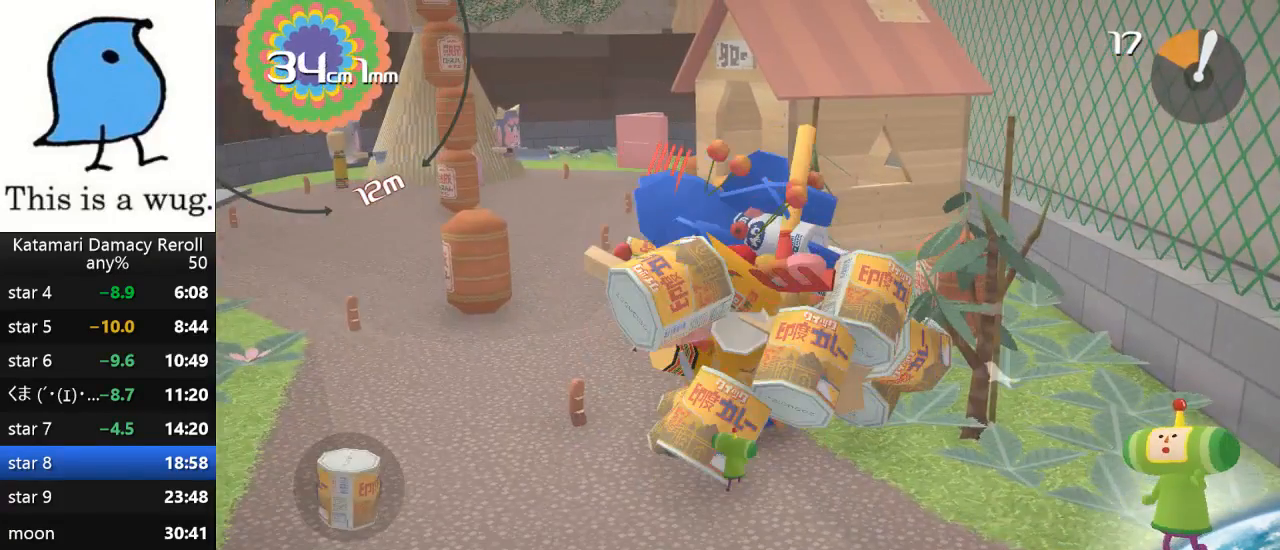
{"buttons": [], "left_stick": "down-left", "right_stick": "down", "events": [[300, "left_stick", "down-left"], [300, "right_stick", "down-left"], [433, "right_stick", "down"]]}
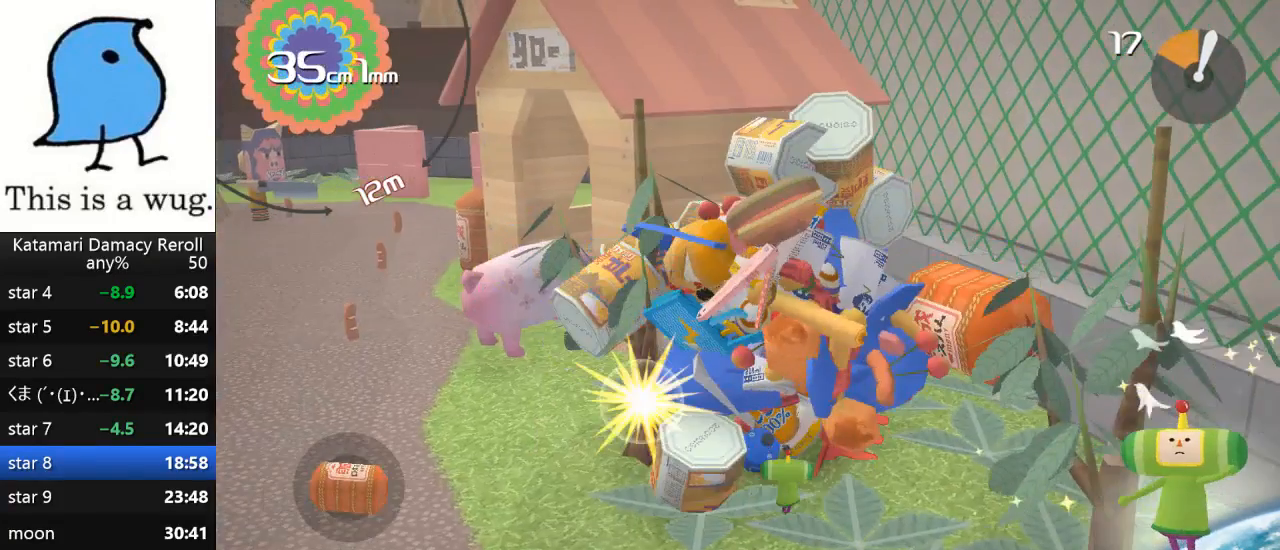
{"buttons": [], "left_stick": "down-left", "right_stick": "down", "events": []}
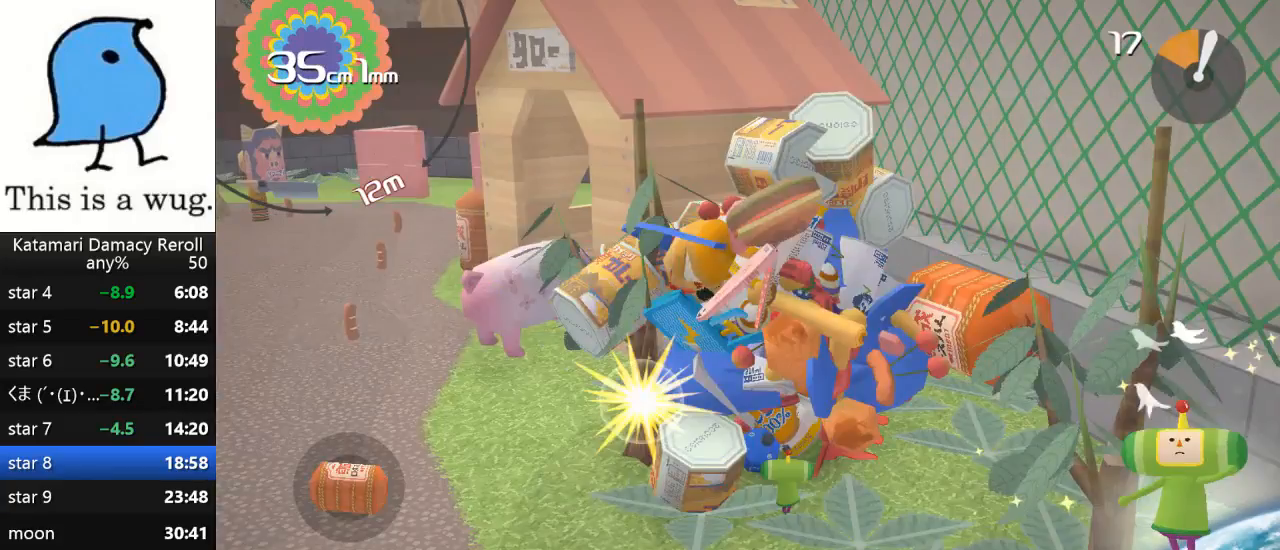
{"buttons": [], "left_stick": "down-left", "right_stick": "up-left", "events": [[50, "right_stick", "up-left"]]}
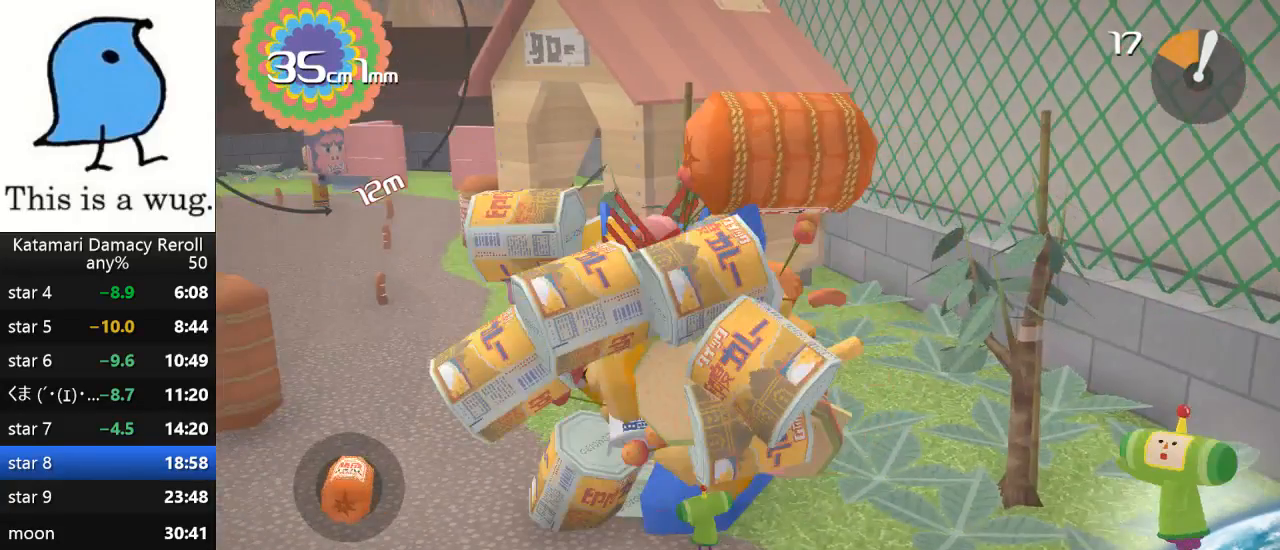
{"buttons": [], "left_stick": "up", "right_stick": "up", "events": [[167, "left_stick", "up"], [167, "right_stick", "up"]]}
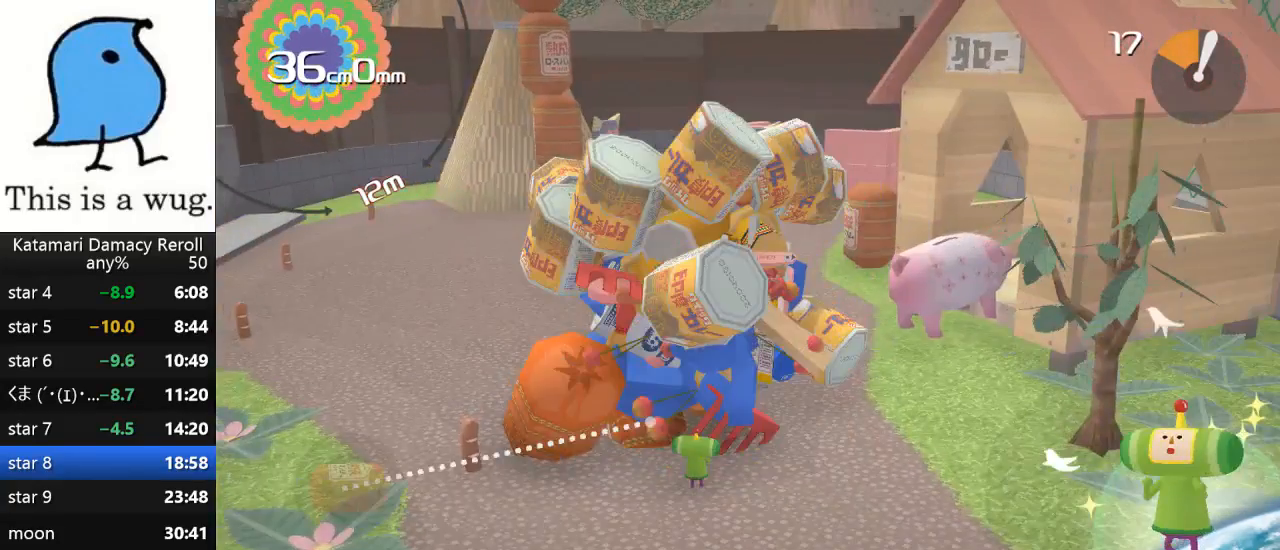
{"buttons": [], "left_stick": "up-right", "right_stick": "up-right", "events": [[50, "left_stick", "up-right"], [300, "right_stick", "up-right"]]}
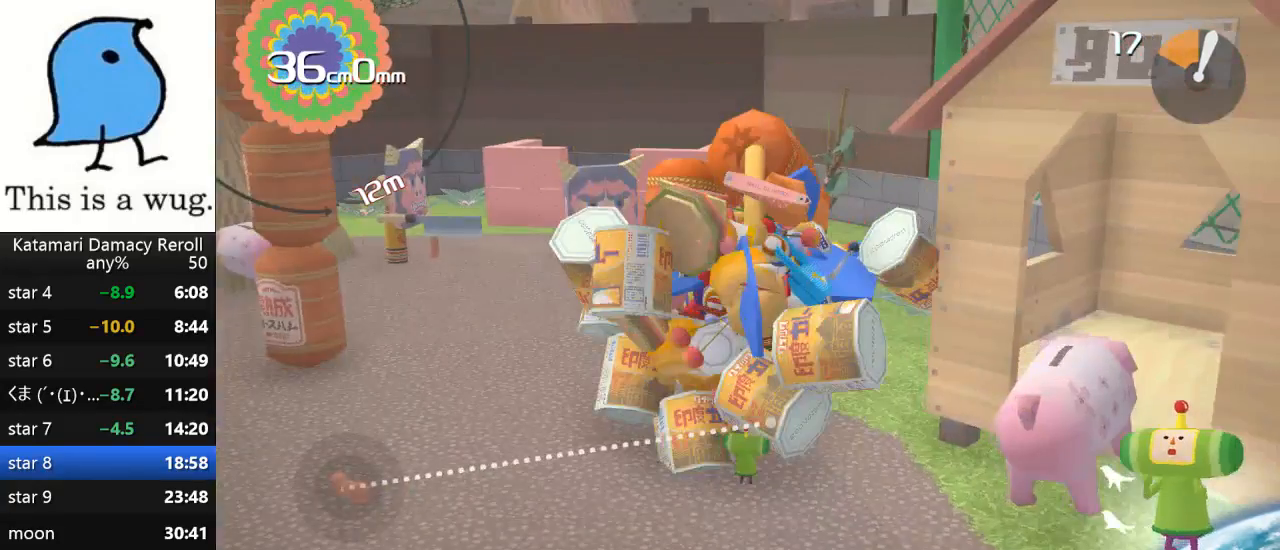
{"buttons": [], "left_stick": "down", "right_stick": "down-left", "events": [[383, "left_stick", "down"], [383, "right_stick", "down-left"]]}
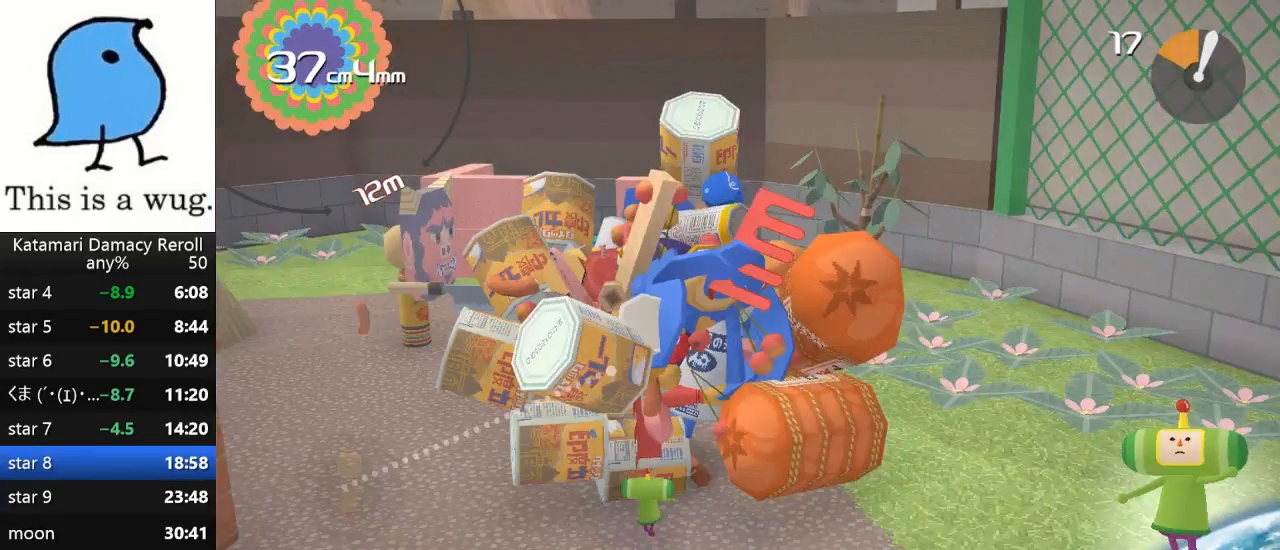
{"buttons": [], "left_stick": "up-left", "right_stick": "up", "events": [[467, "left_stick", "up-left"], [467, "right_stick", "up"]]}
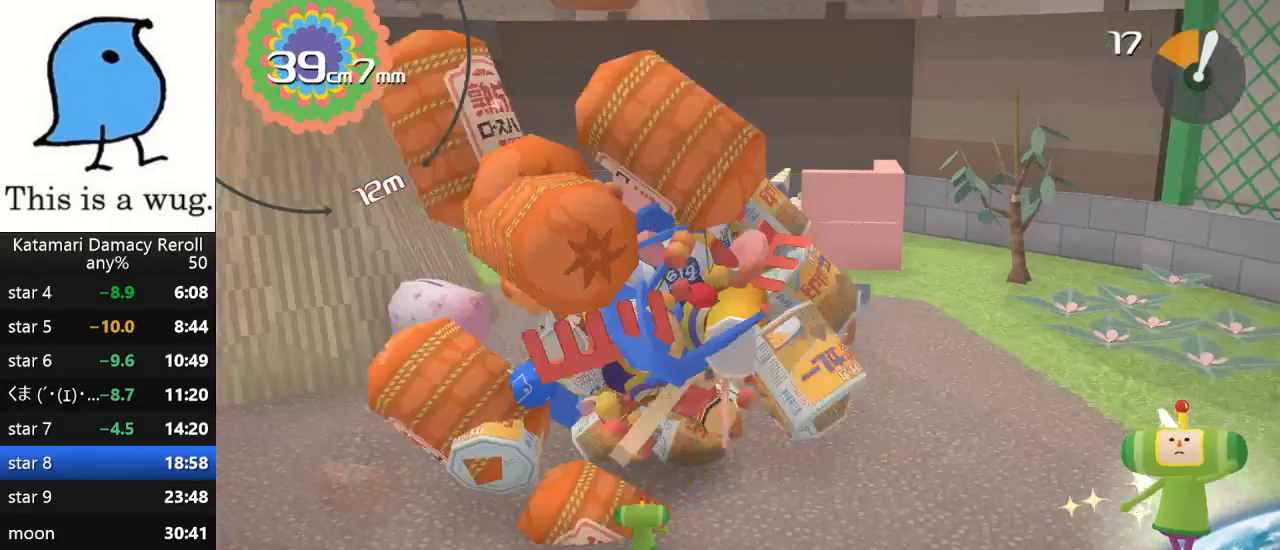
{"buttons": [], "left_stick": "up-left", "right_stick": "up", "events": []}
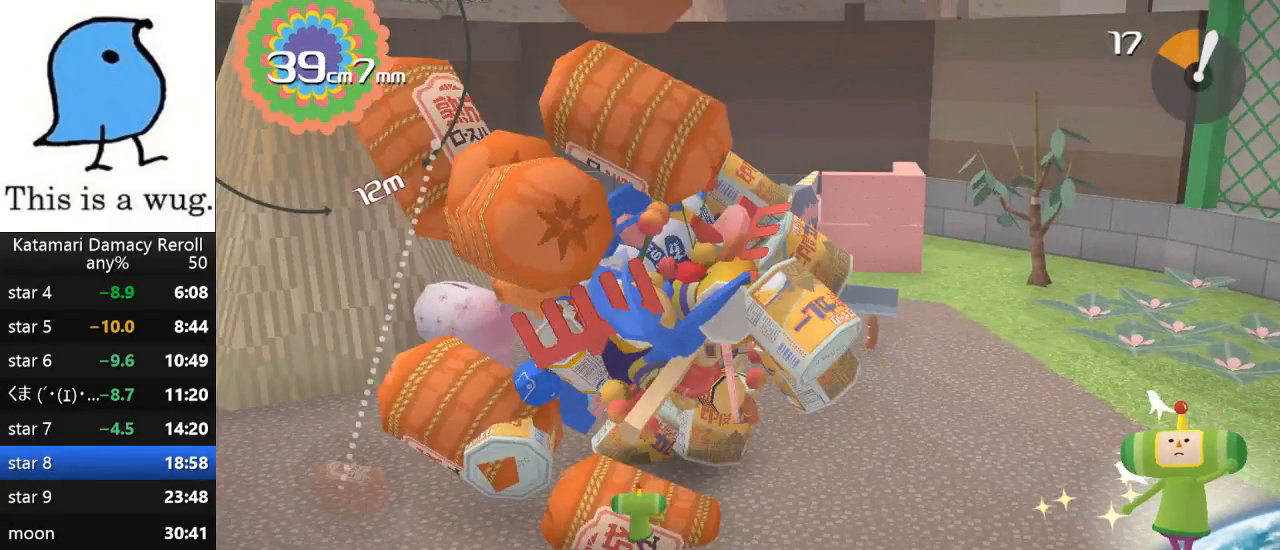
{"buttons": [], "left_stick": "down-right", "right_stick": "up-right", "events": [[33, "left_stick", "right"], [33, "right_stick", "up-right"], [150, "left_stick", "down-right"]]}
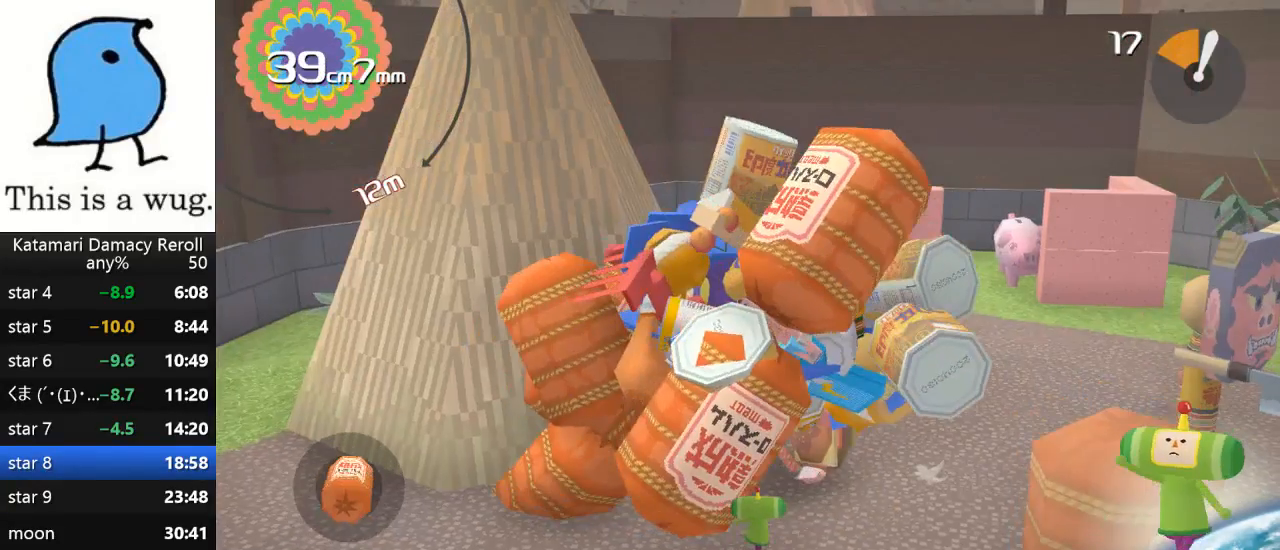
{"buttons": [], "left_stick": "right", "right_stick": "up-right", "events": [[67, "left_stick", "down-left"], [67, "right_stick", "down-right"], [167, "left_stick", "right"], [217, "right_stick", "up-right"]]}
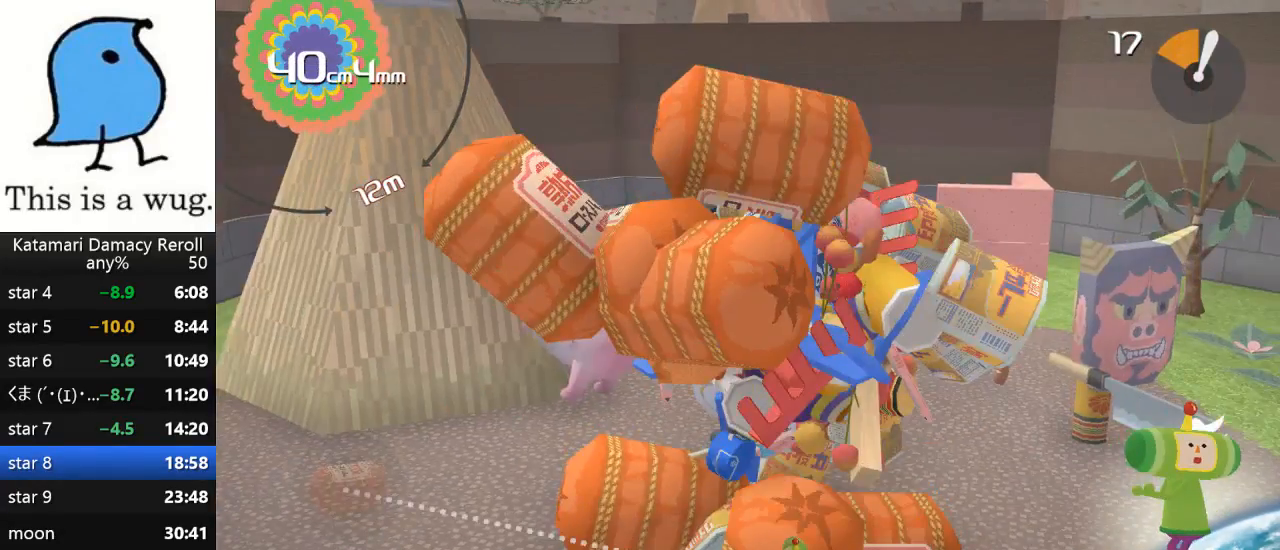
{"buttons": [], "left_stick": "down-left", "right_stick": "left", "events": [[83, "left_stick", "up-left"], [117, "right_stick", "left"], [233, "left_stick", "down-left"]]}
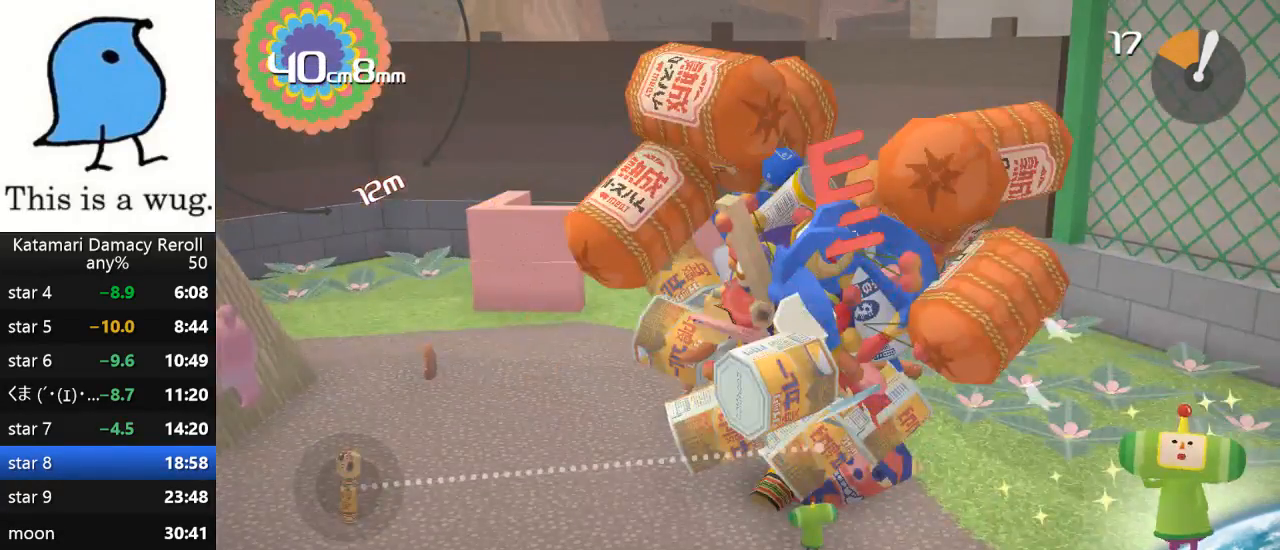
{"buttons": [], "left_stick": "down-left", "right_stick": "down-left", "events": [[150, "right_stick", "down-left"]]}